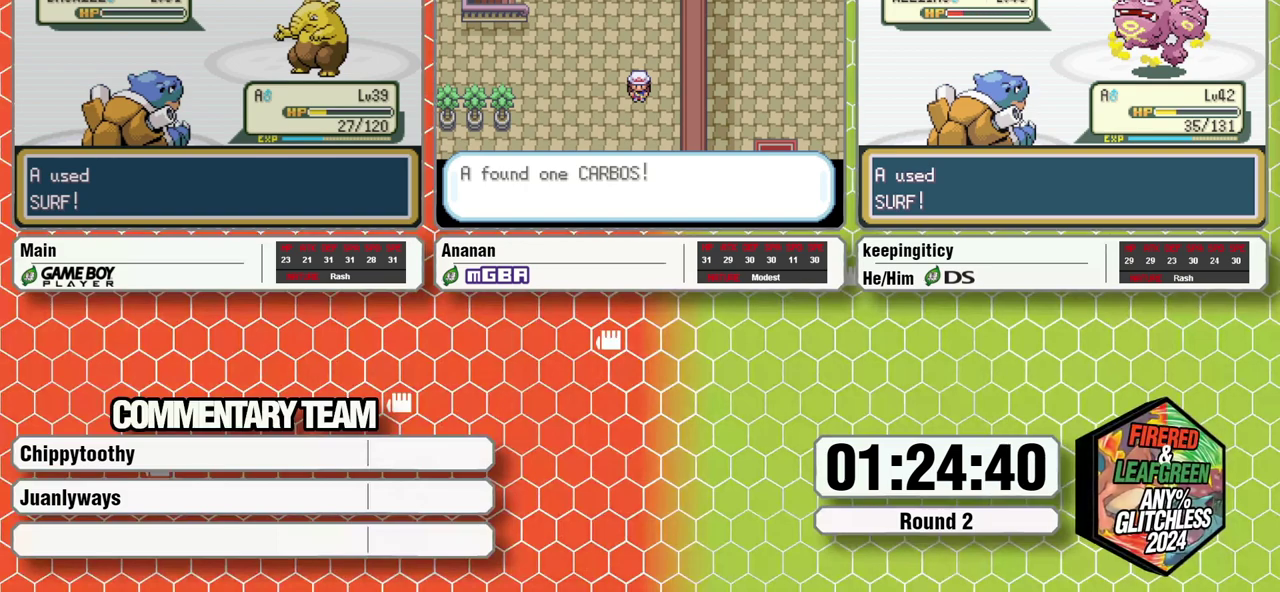
Gameplay with a controller (Nintendo layout); each line is a JSON object with the inputs held at the frame after it. "events" lists button and stick changes between this image and that frame as [ms after this image, input, new state], when the widget could be followed in between. Not read: L3 R3 X.
{"buttons": ["L1"], "events": [[333, "A", "down"], [383, "A", "up"], [500, "L1", "down"]]}
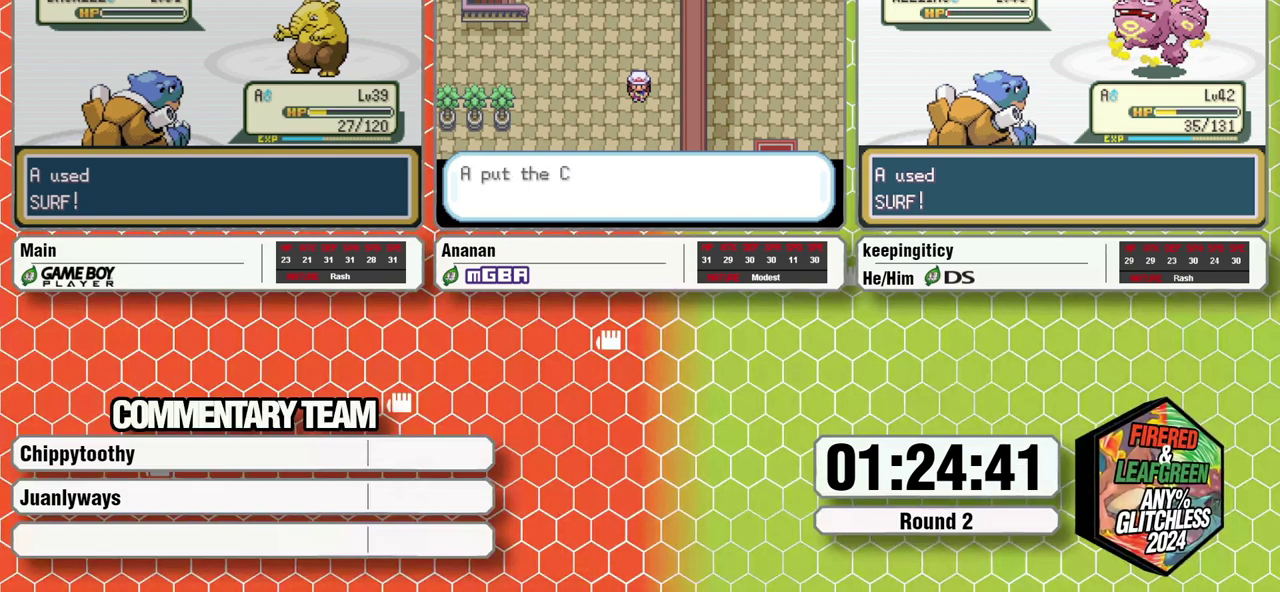
{"buttons": ["B", "L1"], "events": [[33, "A", "down"], [33, "B", "down"], [83, "B", "up"], [83, "L1", "up"], [117, "A", "up"], [150, "L1", "down"], [183, "A", "down"], [183, "B", "down"], [233, "B", "up"], [317, "B", "down"], [367, "B", "up"], [400, "A", "up"], [467, "B", "down"]]}
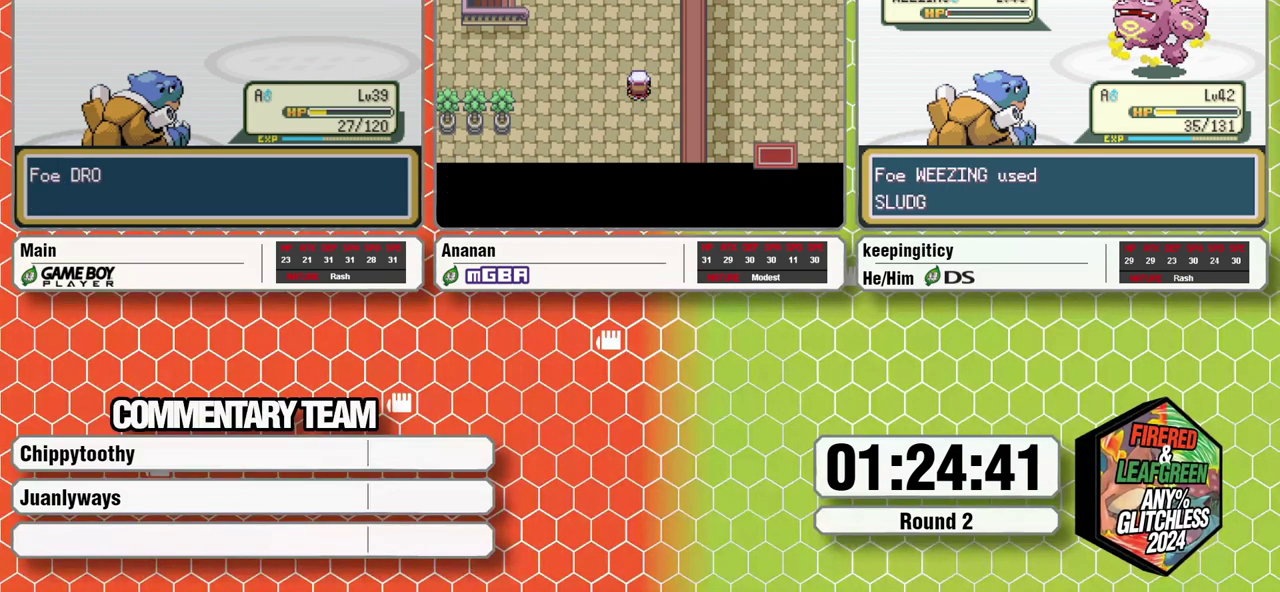
{"buttons": ["A", "B", "L1"], "events": [[17, "B", "up"], [83, "A", "down"], [150, "A", "up"], [183, "B", "down"], [233, "A", "down"], [383, "B", "up"], [400, "A", "up"], [400, "L1", "up"], [467, "A", "down"], [467, "B", "down"], [467, "L1", "down"]]}
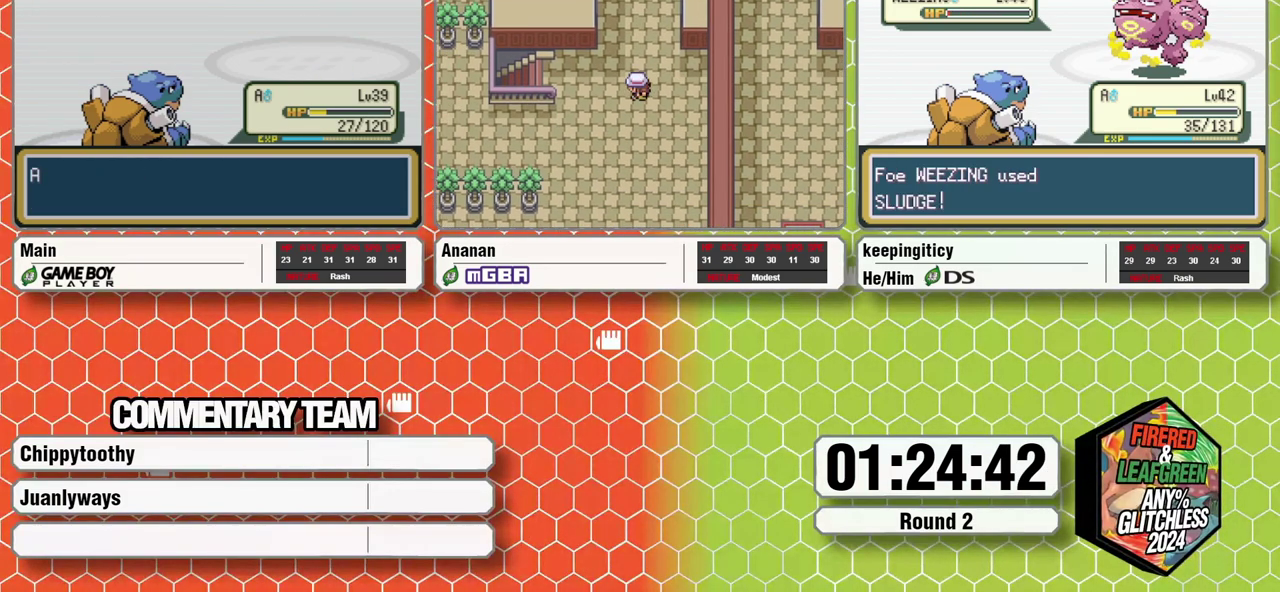
{"buttons": ["A", "B", "L1"], "events": [[50, "A", "up"], [50, "B", "up"], [50, "L1", "up"], [100, "A", "down"], [100, "B", "down"], [100, "L1", "down"], [183, "A", "up"], [183, "B", "up"], [183, "L1", "up"], [483, "A", "down"], [483, "B", "down"], [483, "L1", "down"]]}
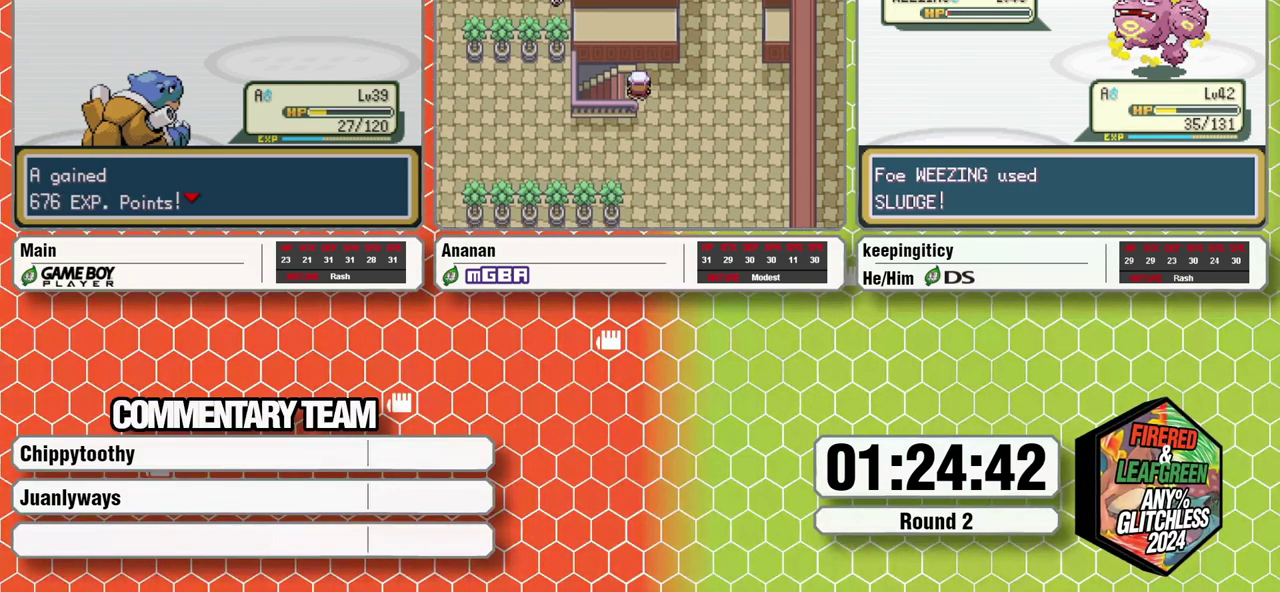
{"buttons": [], "events": [[67, "A", "up"], [117, "A", "down"], [117, "B", "up"], [117, "L1", "up"], [183, "A", "up"]]}
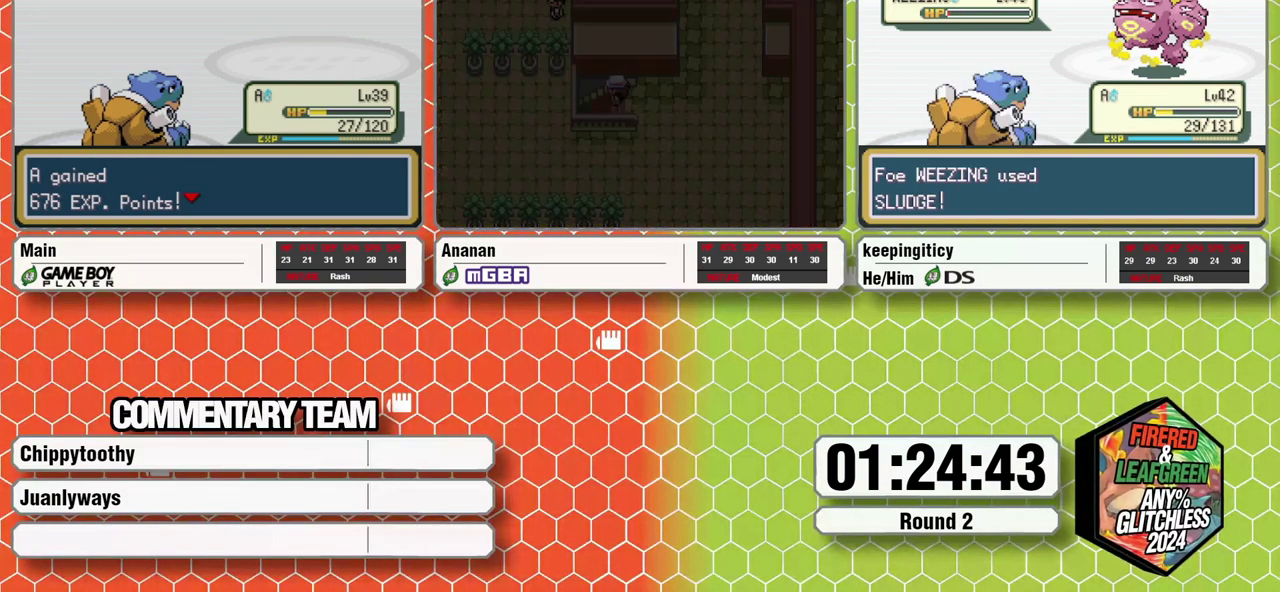
{"buttons": ["A"], "events": [[317, "A", "down"], [317, "B", "down"], [400, "A", "up"], [467, "A", "down"], [500, "B", "up"]]}
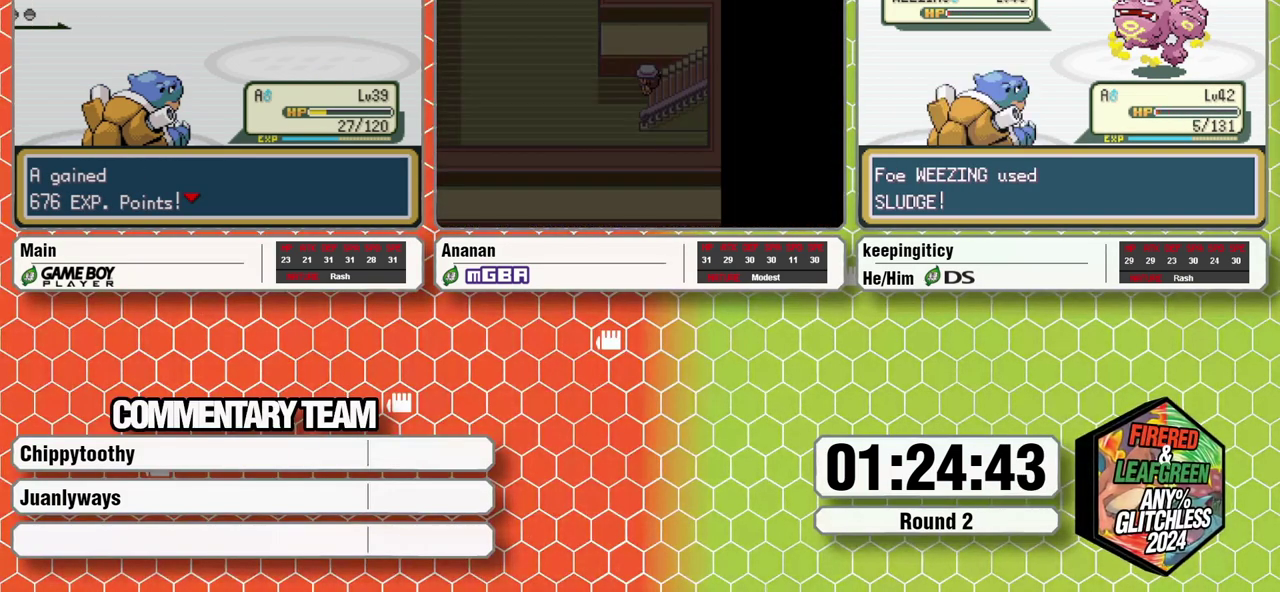
{"buttons": ["A", "B"], "events": [[67, "A", "up"], [67, "B", "down"], [117, "A", "down"], [150, "B", "up"], [333, "B", "down"], [367, "A", "up"], [433, "A", "down"]]}
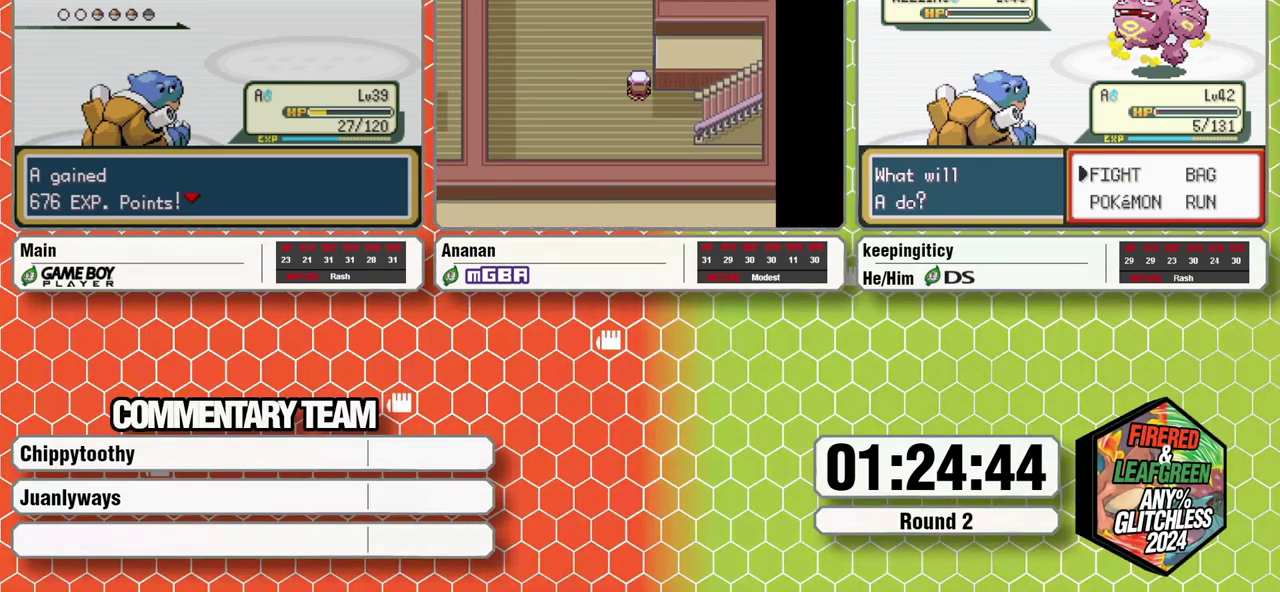
{"buttons": ["A"], "events": [[17, "A", "up"], [67, "B", "up"], [100, "A", "down"], [150, "A", "up"], [233, "A", "down"], [233, "B", "down"], [333, "A", "up"], [333, "B", "up"], [500, "A", "down"]]}
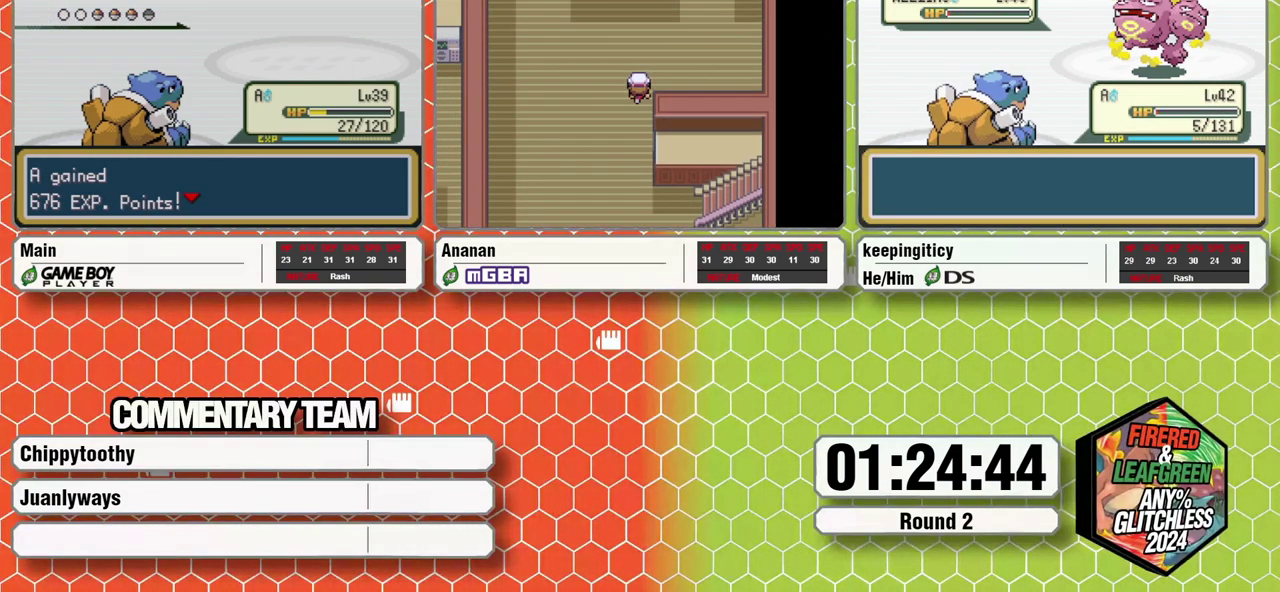
{"buttons": ["A", "B"], "events": [[50, "B", "down"], [250, "A", "up"], [250, "B", "up"], [333, "A", "down"], [333, "B", "down"], [383, "A", "up"], [383, "B", "up"], [433, "A", "down"], [433, "B", "down"]]}
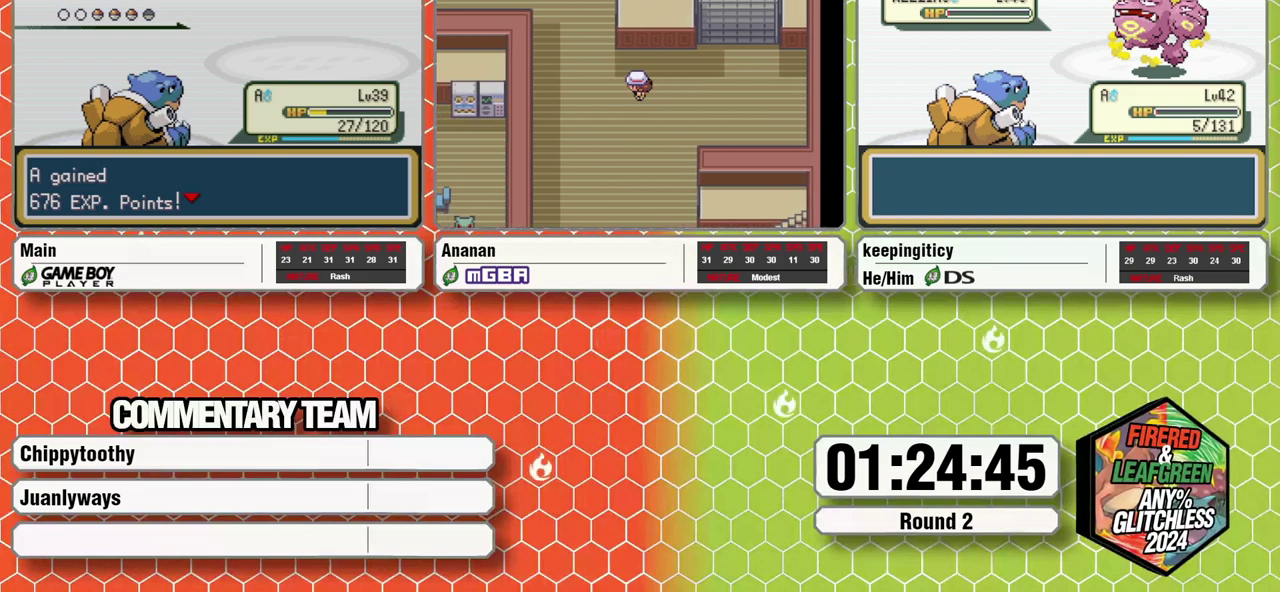
{"buttons": [], "events": [[17, "A", "up"], [17, "B", "up"]]}
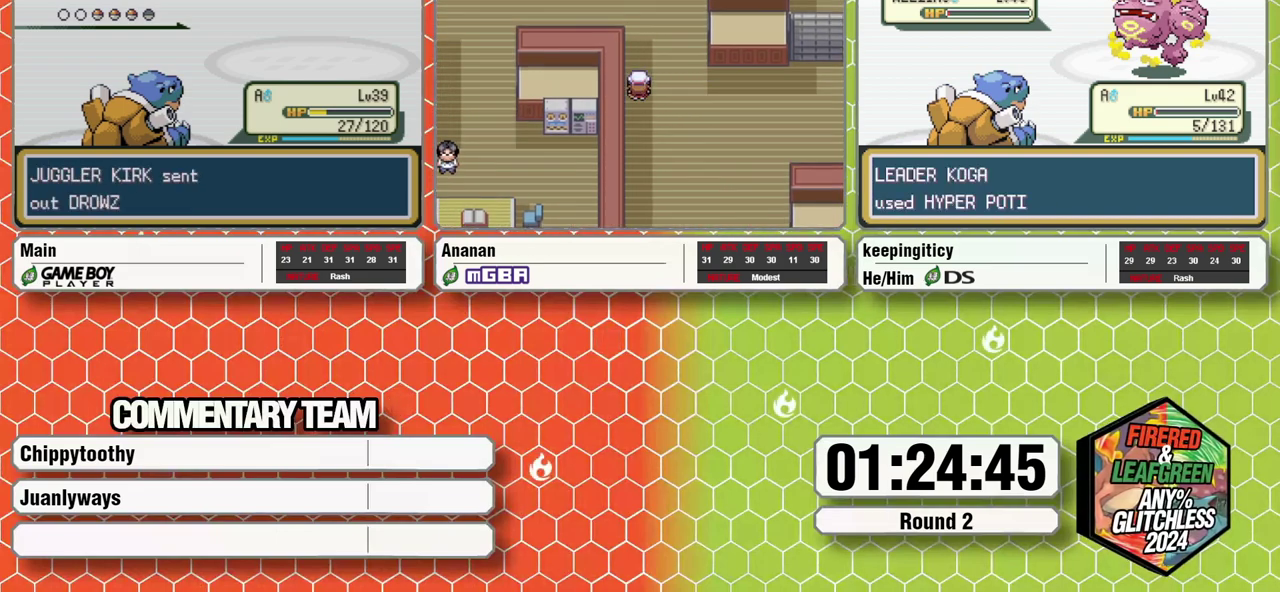
{"buttons": [], "events": []}
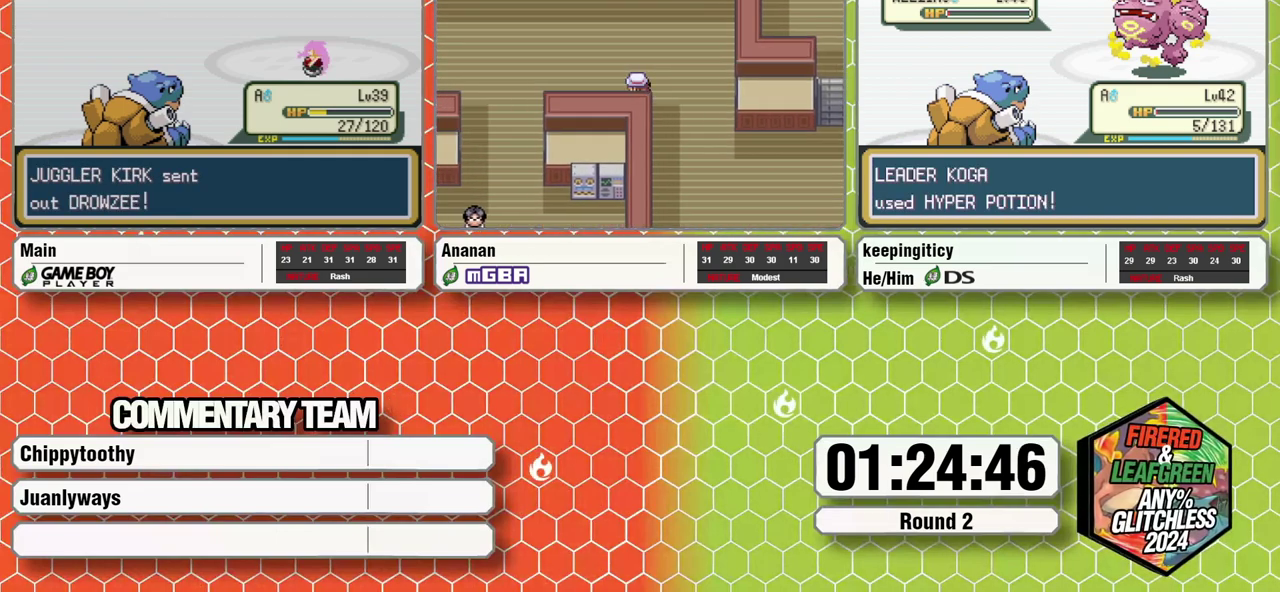
{"buttons": [], "events": [[183, "R1", "down"], [317, "R1", "up"]]}
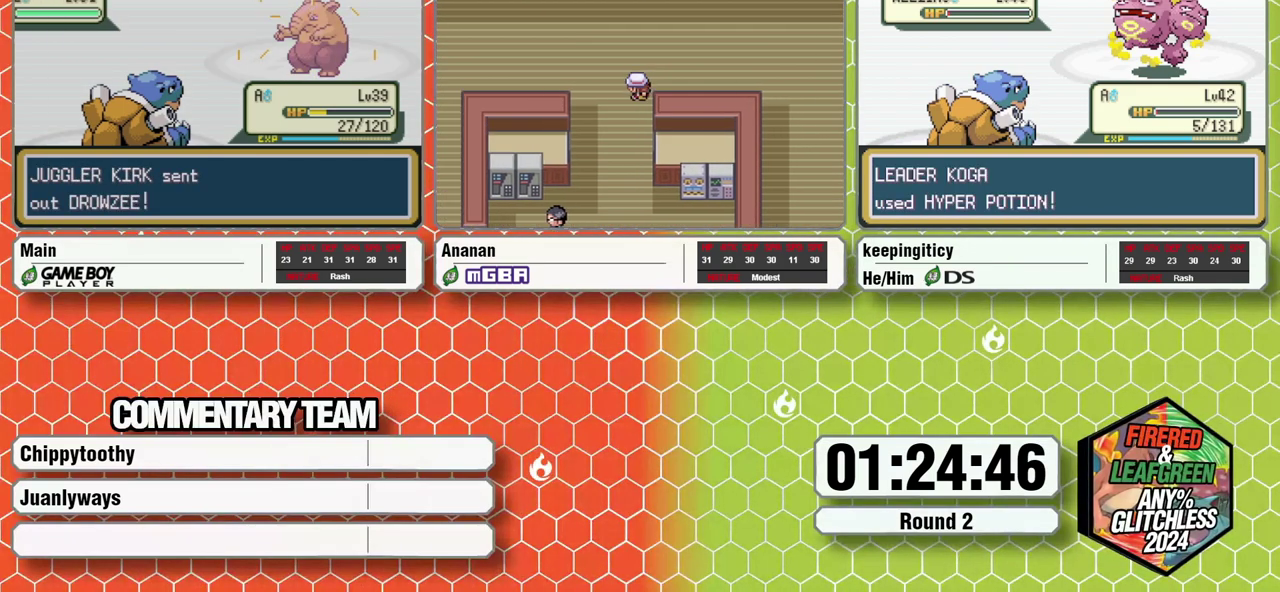
{"buttons": ["B"], "events": [[283, "B", "down"], [400, "A", "down"], [450, "A", "up"]]}
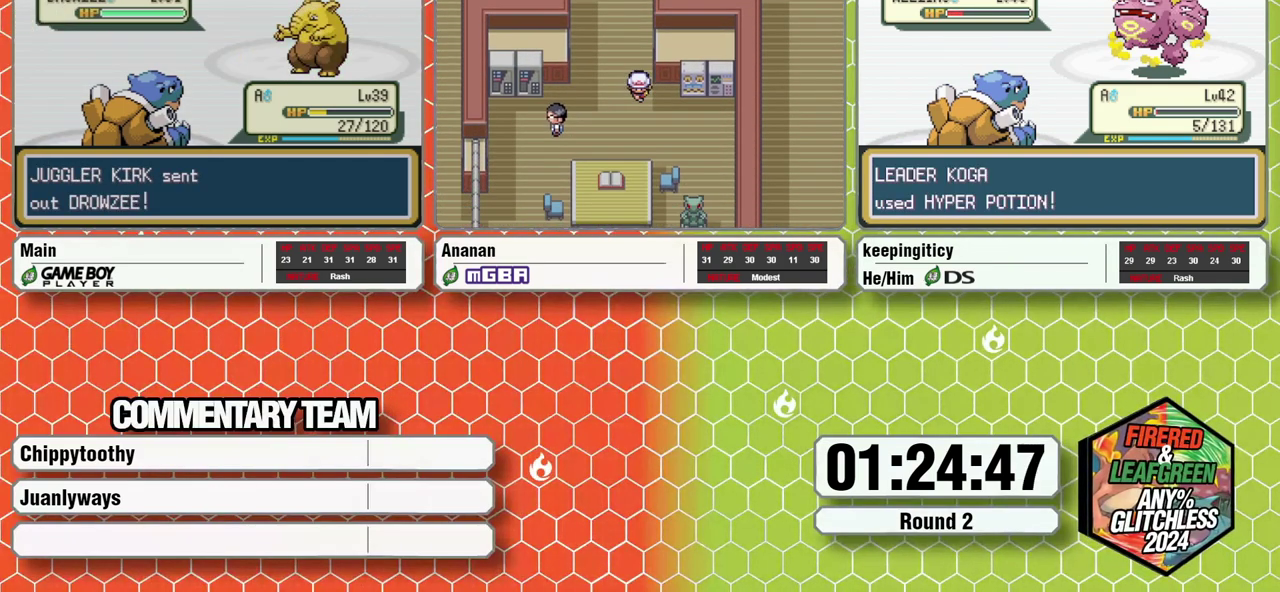
{"buttons": [], "events": [[33, "A", "down"], [100, "A", "up"], [183, "A", "down"], [367, "A", "up"], [400, "B", "up"]]}
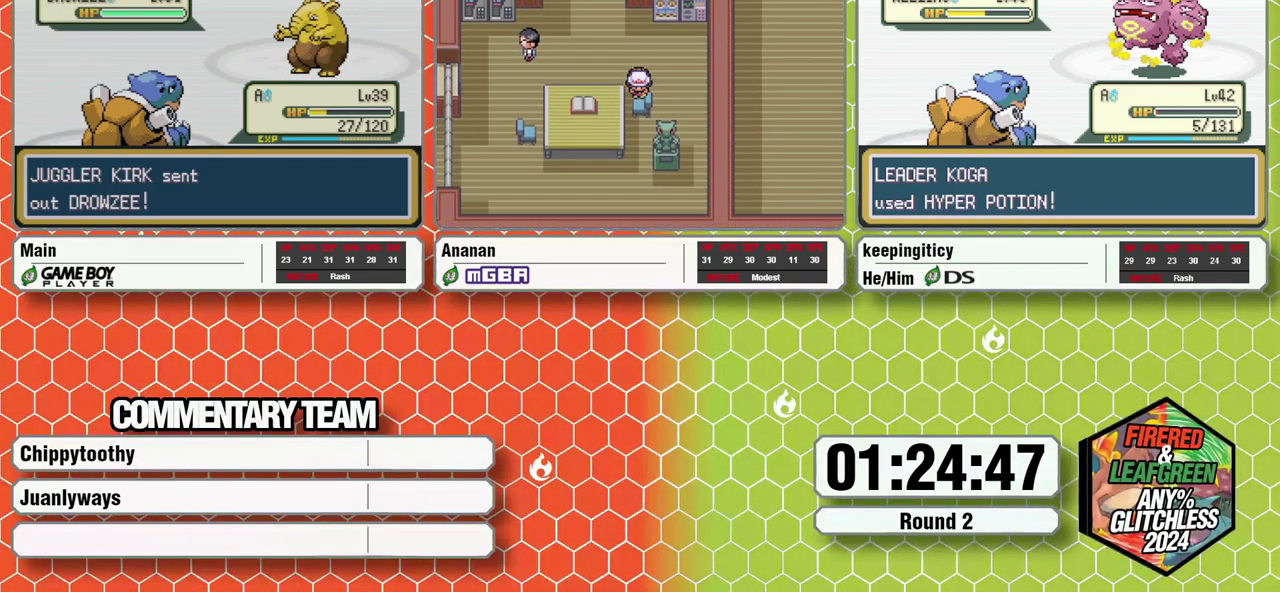
{"buttons": ["L1"], "events": [[67, "A", "down"], [250, "A", "up"], [300, "A", "down"], [383, "A", "up"], [383, "L1", "down"]]}
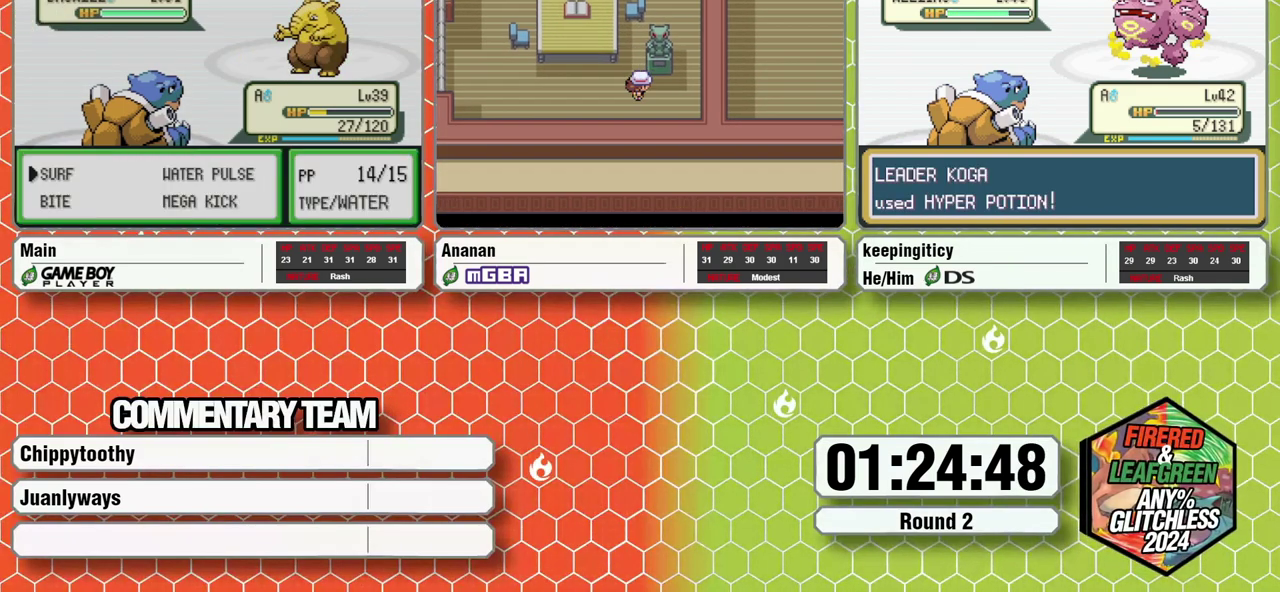
{"buttons": [], "events": [[83, "L1", "up"]]}
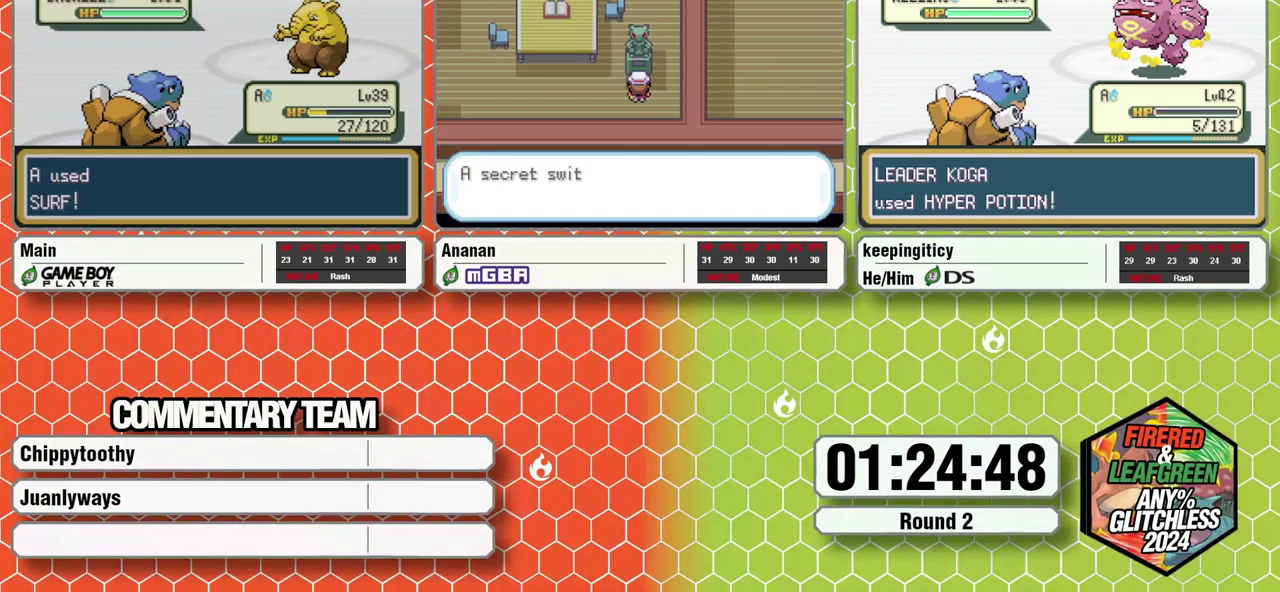
{"buttons": [], "events": []}
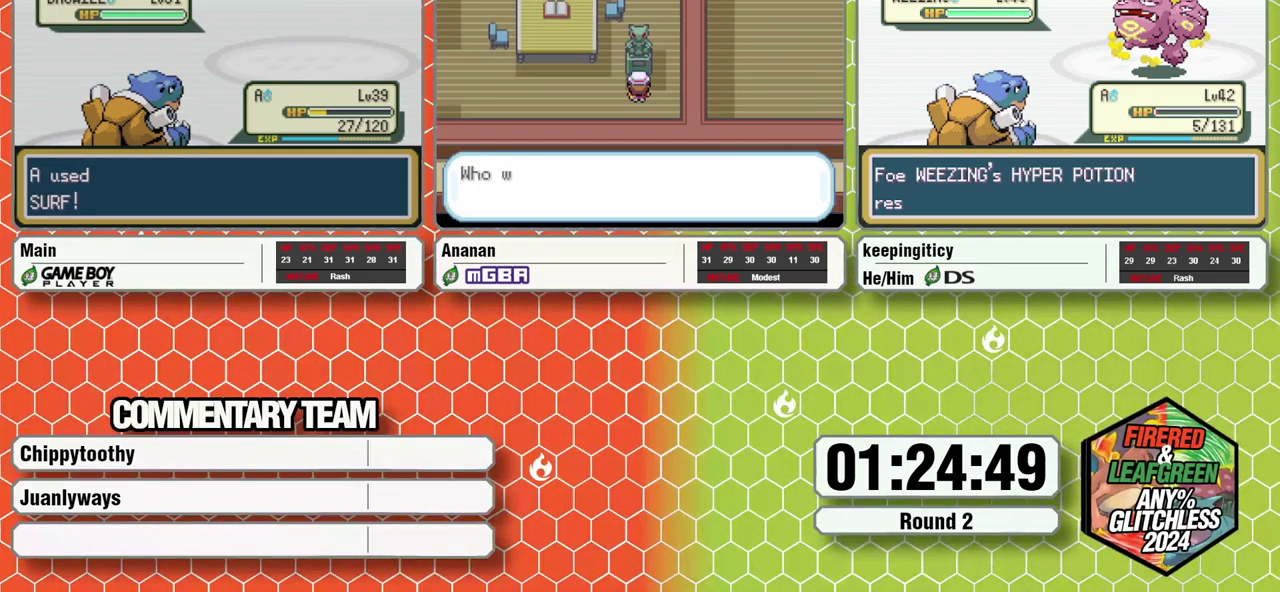
{"buttons": [], "events": [[50, "A", "down"], [133, "A", "up"], [217, "A", "down"], [283, "A", "up"], [350, "A", "down"], [417, "A", "up"]]}
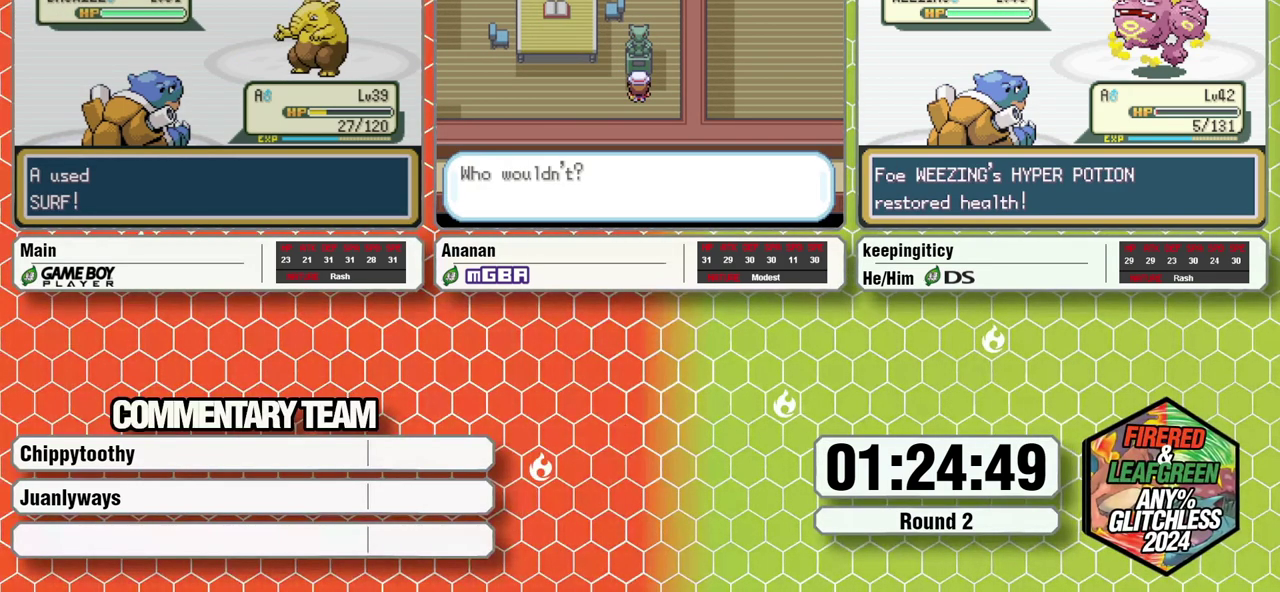
{"buttons": ["A"], "events": [[100, "A", "down"], [183, "A", "up"], [383, "A", "down"]]}
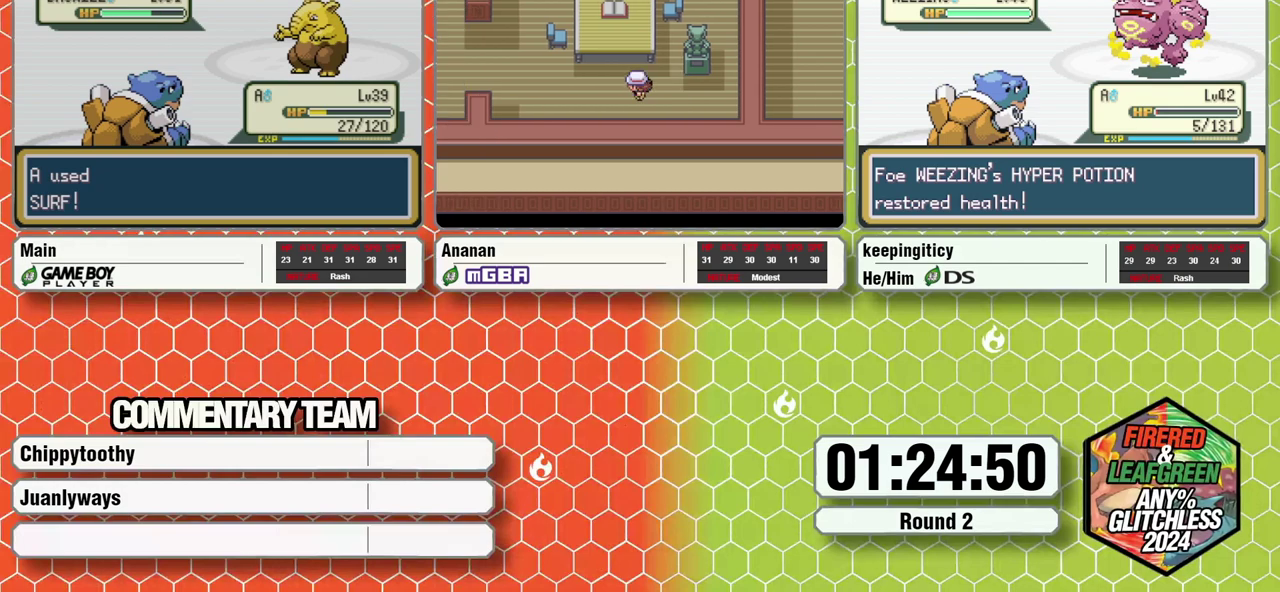
{"buttons": [], "events": [[250, "L1", "down"], [333, "A", "up"], [350, "L1", "up"], [417, "A", "down"], [417, "L1", "down"], [467, "A", "up"], [467, "L1", "up"]]}
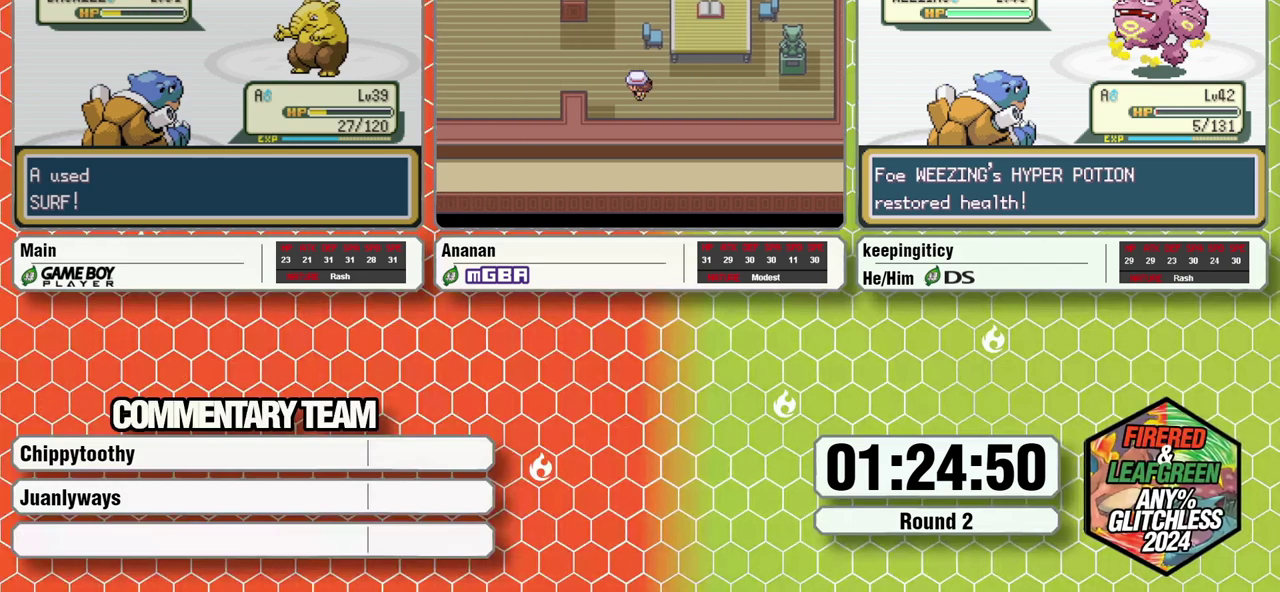
{"buttons": ["A"], "events": [[17, "A", "down"], [17, "L1", "down"], [100, "A", "up"], [100, "L1", "up"], [200, "A", "down"], [233, "A", "up"], [317, "L1", "down"], [367, "A", "down"], [383, "A", "up"], [383, "L1", "up"], [417, "L1", "down"], [500, "A", "down"], [500, "L1", "up"]]}
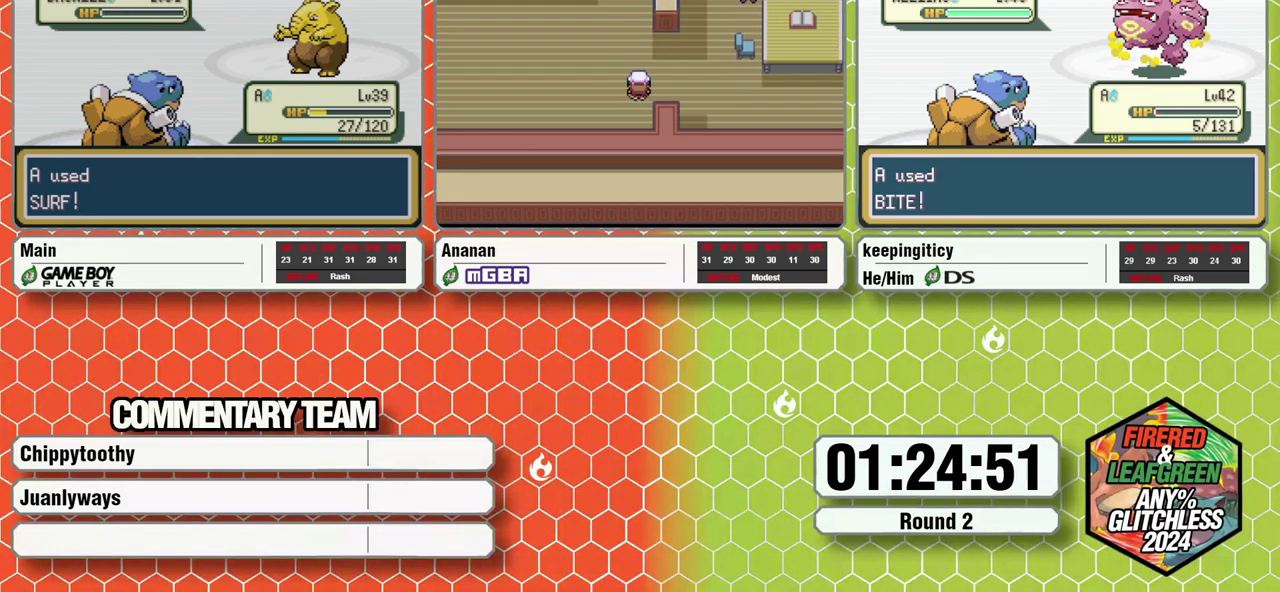
{"buttons": ["L1"], "events": [[33, "A", "up"], [83, "L1", "down"], [133, "A", "down"], [133, "L1", "up"], [183, "A", "up"], [217, "L1", "down"], [267, "A", "down"], [267, "L1", "up"], [283, "A", "up"], [317, "L1", "down"], [433, "A", "down"], [433, "L1", "up"], [483, "A", "up"], [483, "L1", "down"]]}
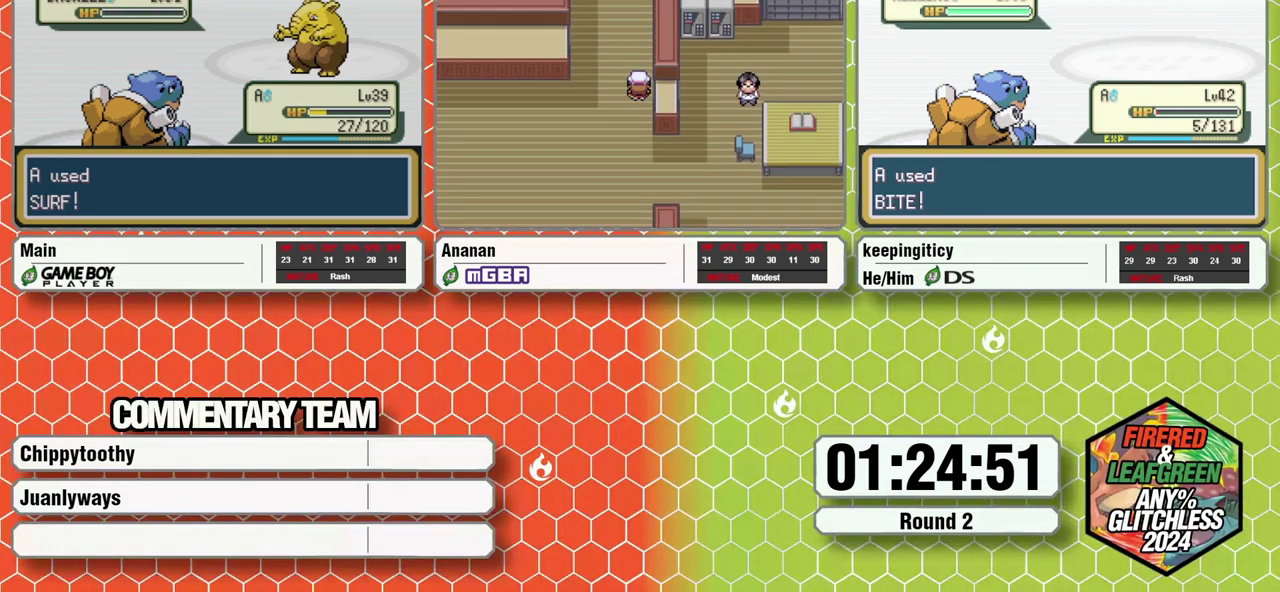
{"buttons": ["A", "L1"], "events": [[17, "A", "down"], [17, "L1", "up"], [67, "L1", "down"], [100, "A", "up"], [133, "A", "down"], [183, "L1", "up"], [217, "L1", "down"], [250, "A", "up"], [317, "A", "down"], [317, "L1", "up"], [367, "A", "up"], [367, "L1", "down"], [400, "A", "down"]]}
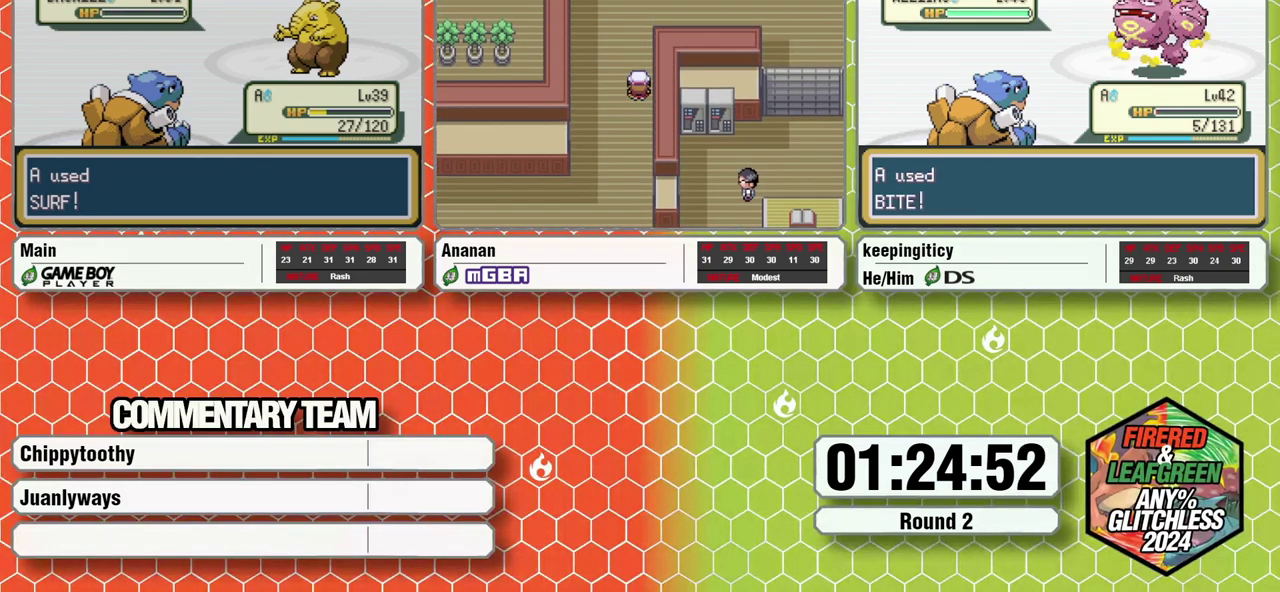
{"buttons": ["A", "B", "L1"], "events": [[100, "A", "up"], [233, "A", "down"], [333, "A", "up"], [417, "A", "down"], [483, "B", "down"]]}
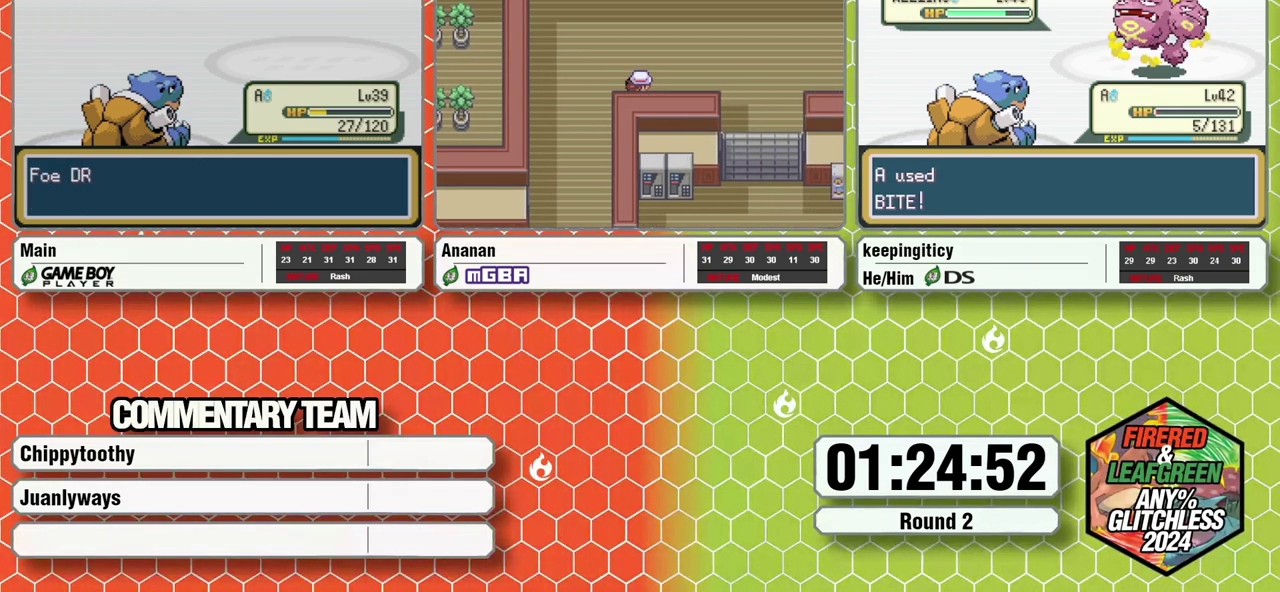
{"buttons": ["A", "B"], "events": [[17, "A", "up"], [67, "B", "up"], [167, "A", "down"], [200, "B", "down"], [250, "A", "up"], [250, "B", "up"], [333, "A", "down"], [333, "B", "down"], [433, "L1", "up"]]}
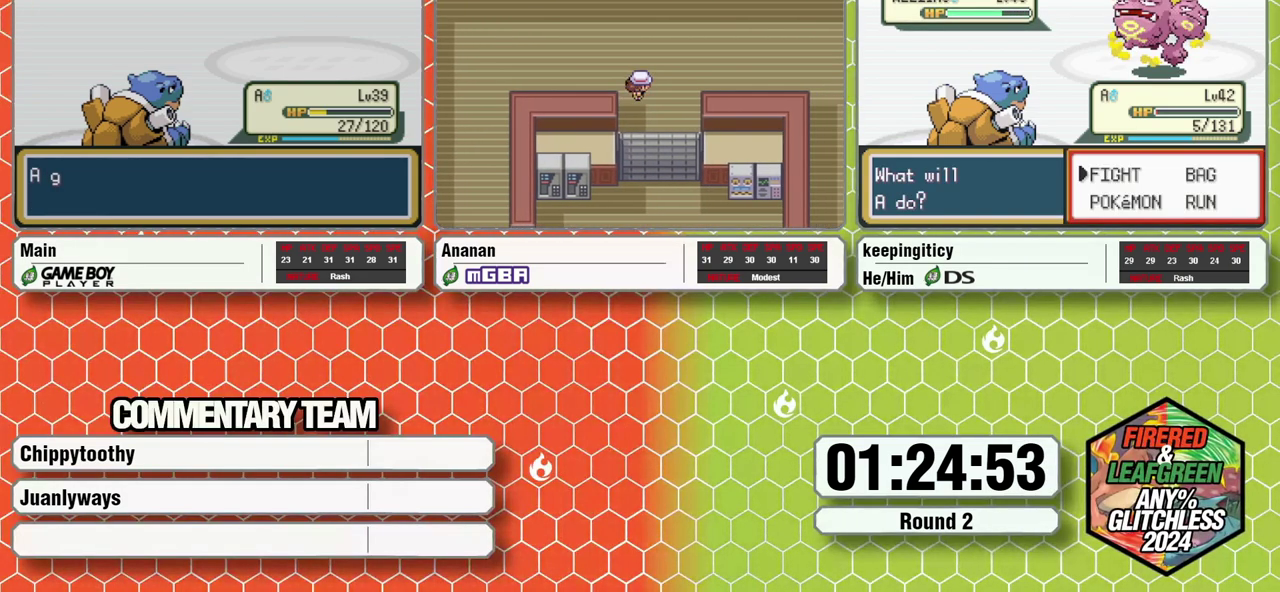
{"buttons": ["A"], "events": [[50, "L1", "down"], [100, "A", "up"], [100, "B", "up"], [100, "L1", "up"], [167, "B", "down"], [200, "A", "down"], [233, "B", "up"], [267, "A", "up"], [350, "B", "down"], [400, "L1", "down"], [467, "A", "down"], [467, "B", "up"], [467, "L1", "up"]]}